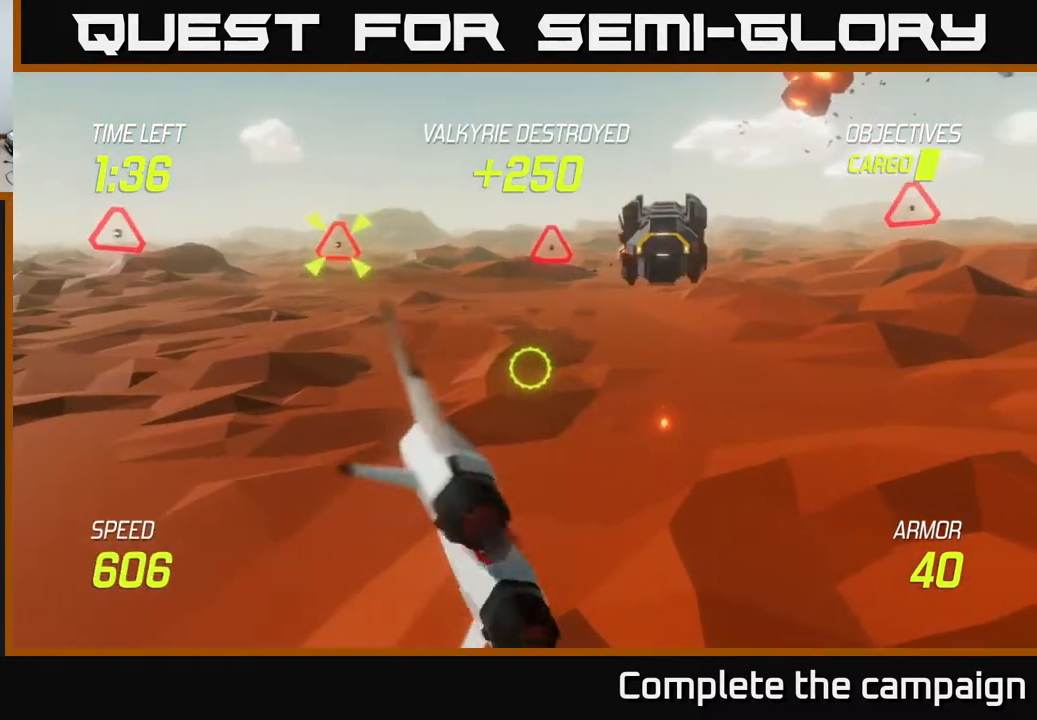
Gameplay with a controller (Xbox layout); each line is a JSON object with the inputs held at the frame after it. "events" lists button and stick changes between this image and that frame as [ms after this image, input, new state], when the widget could be followed in between. Not read: right_stick.
{"buttons": ["R2"], "left_stick": "center", "events": [[350, "R2", "down"], [367, "left_stick", "center"]]}
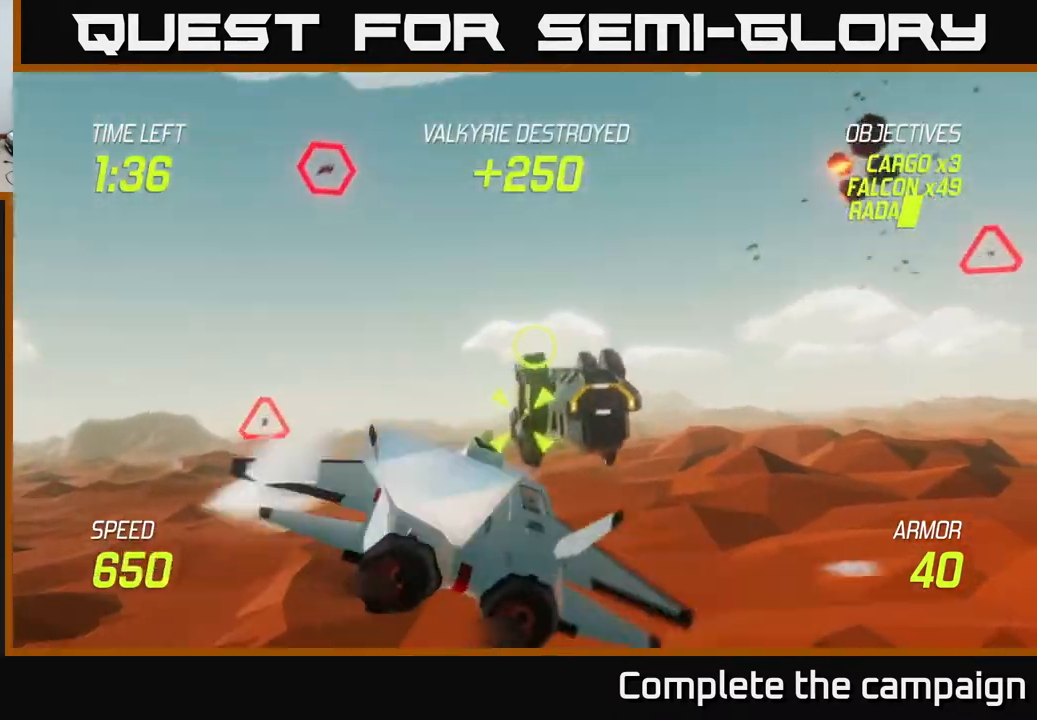
{"buttons": ["R2"], "left_stick": "right", "events": [[150, "left_stick", "down-right"], [317, "left_stick", "center"], [500, "left_stick", "right"]]}
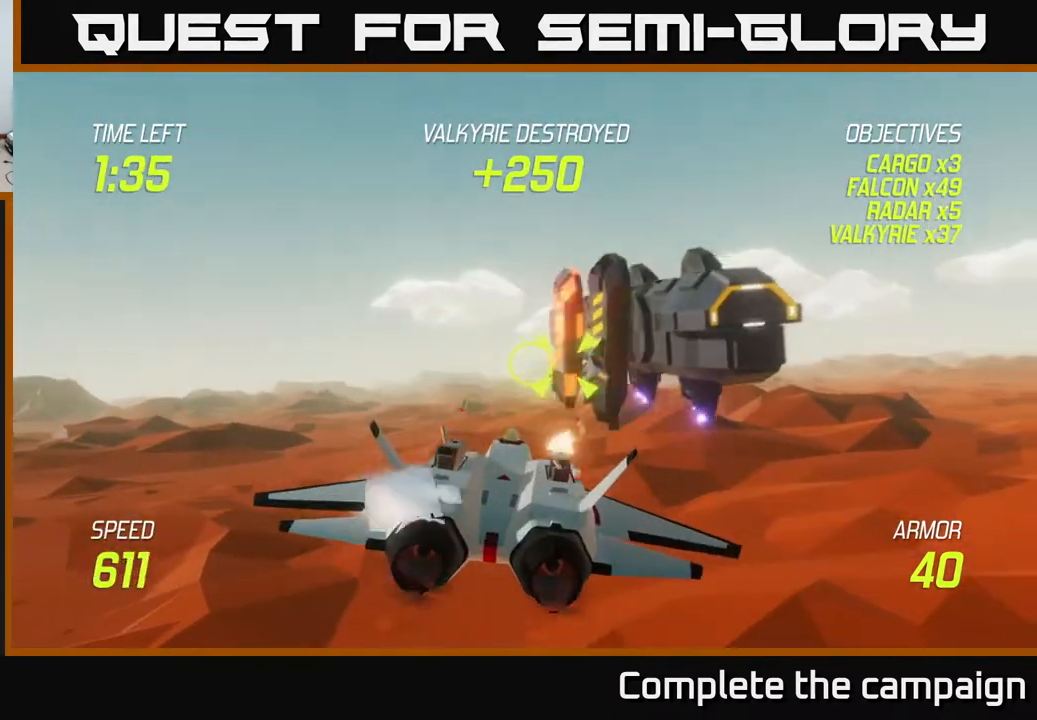
{"buttons": ["R2"], "left_stick": "right", "events": [[117, "left_stick", "center"], [217, "left_stick", "right"], [350, "left_stick", "center"], [500, "left_stick", "right"]]}
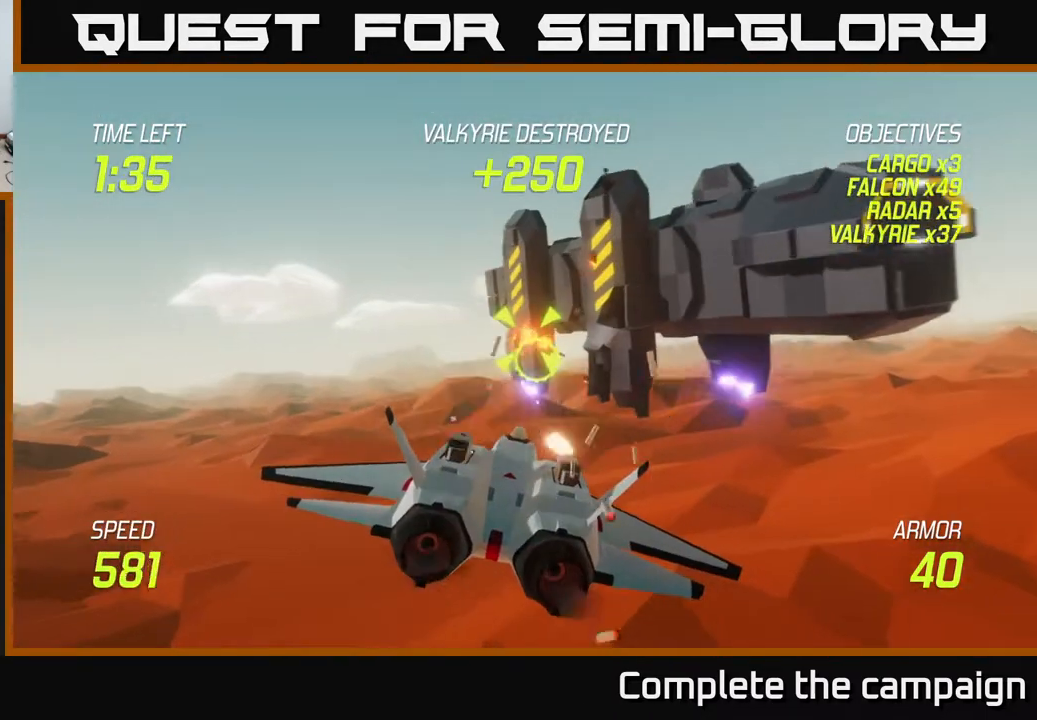
{"buttons": ["R2"], "left_stick": "right", "events": [[133, "left_stick", "center"], [283, "left_stick", "up-right"], [383, "left_stick", "center"], [467, "left_stick", "right"]]}
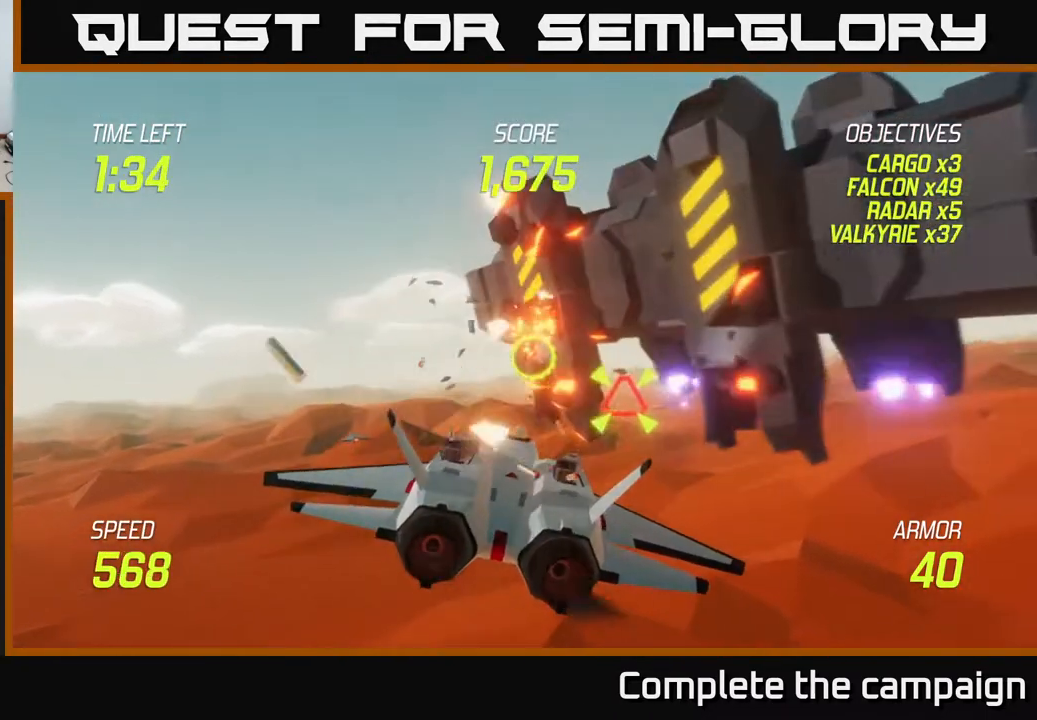
{"buttons": [], "left_stick": "left", "events": [[150, "left_stick", "left"], [167, "R2", "up"], [300, "left_stick", "right"], [467, "left_stick", "left"]]}
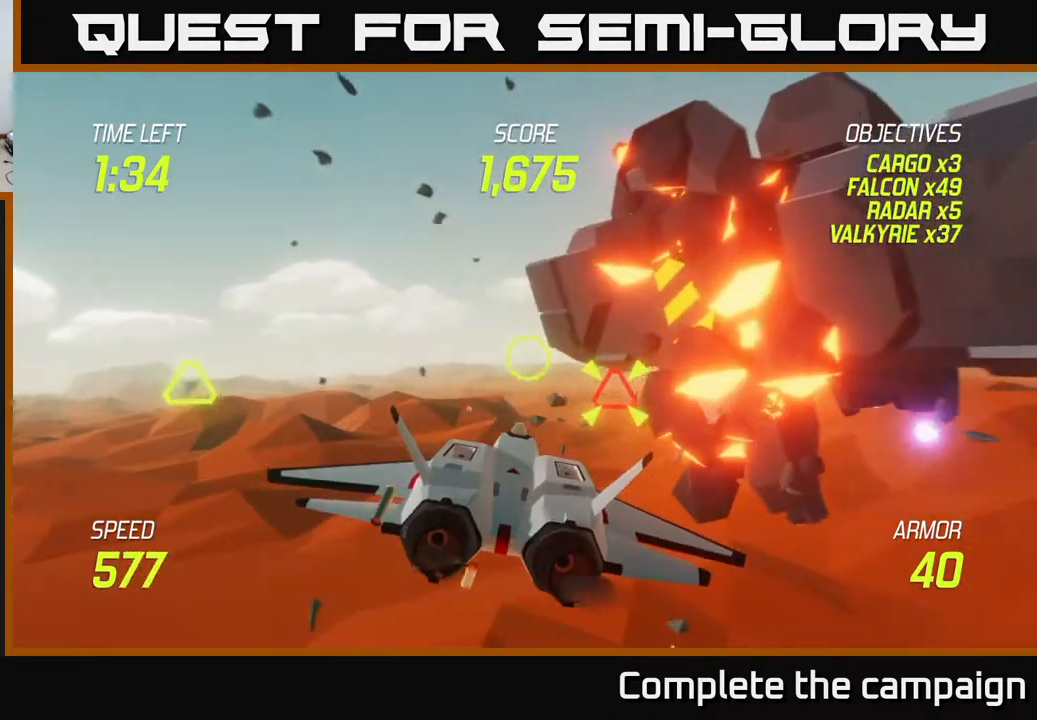
{"buttons": ["L2"], "left_stick": "right", "events": [[133, "left_stick", "right"], [167, "L2", "down"], [300, "L2", "up"], [333, "L2", "down"], [433, "L2", "up"], [483, "L2", "down"]]}
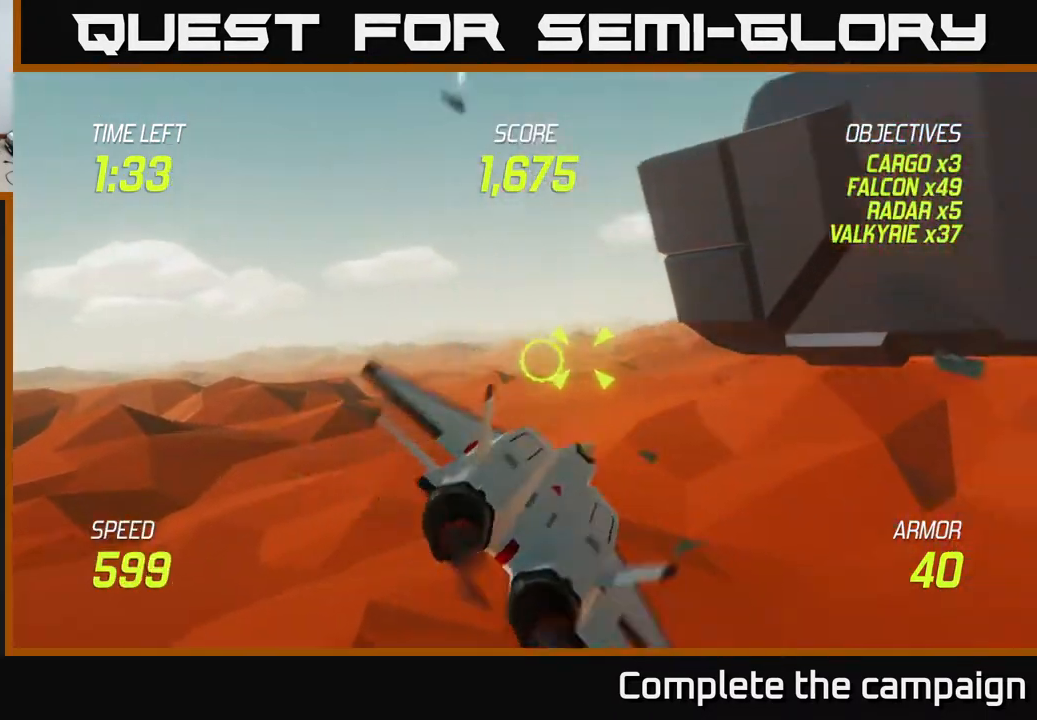
{"buttons": ["R2"], "left_stick": "up-right", "events": [[233, "R2", "down"], [250, "left_stick", "up-left"], [300, "L2", "up"], [400, "left_stick", "up-right"]]}
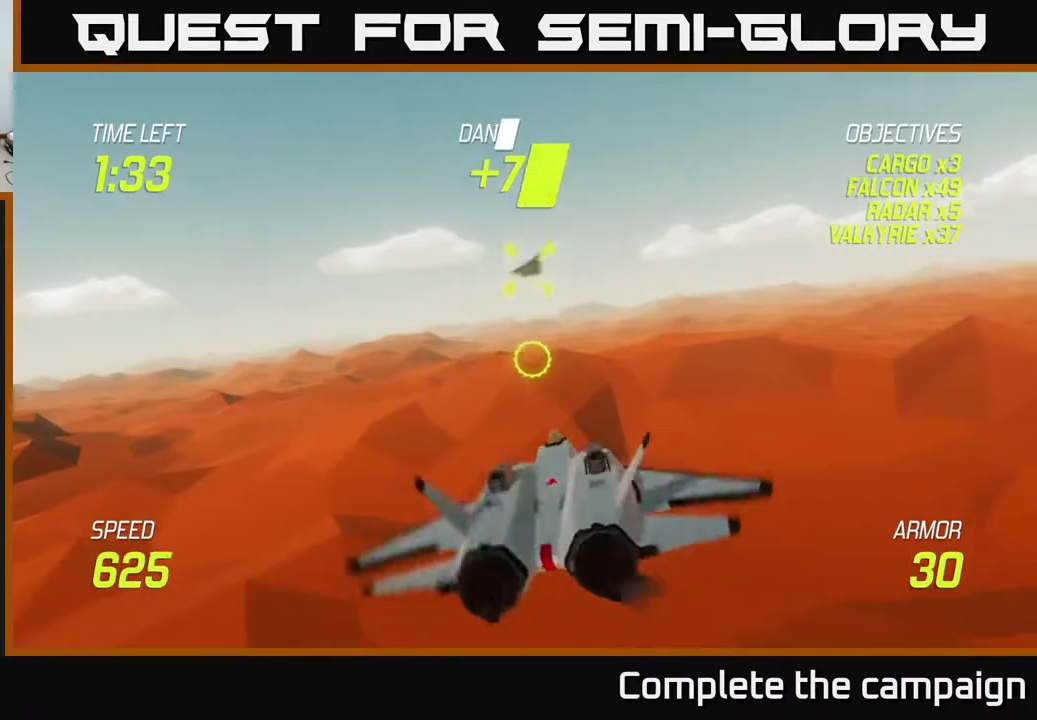
{"buttons": [], "left_stick": "right", "events": [[333, "R2", "up"], [383, "left_stick", "right"]]}
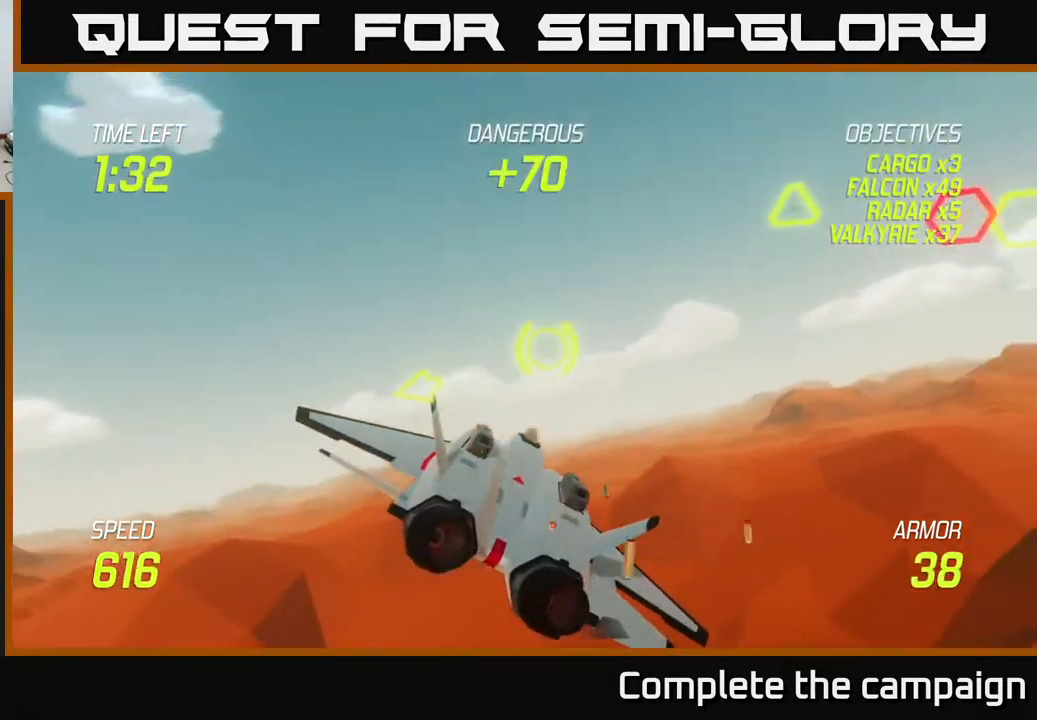
{"buttons": ["R2"], "left_stick": "up-right", "events": [[233, "R2", "down"], [250, "left_stick", "up-right"]]}
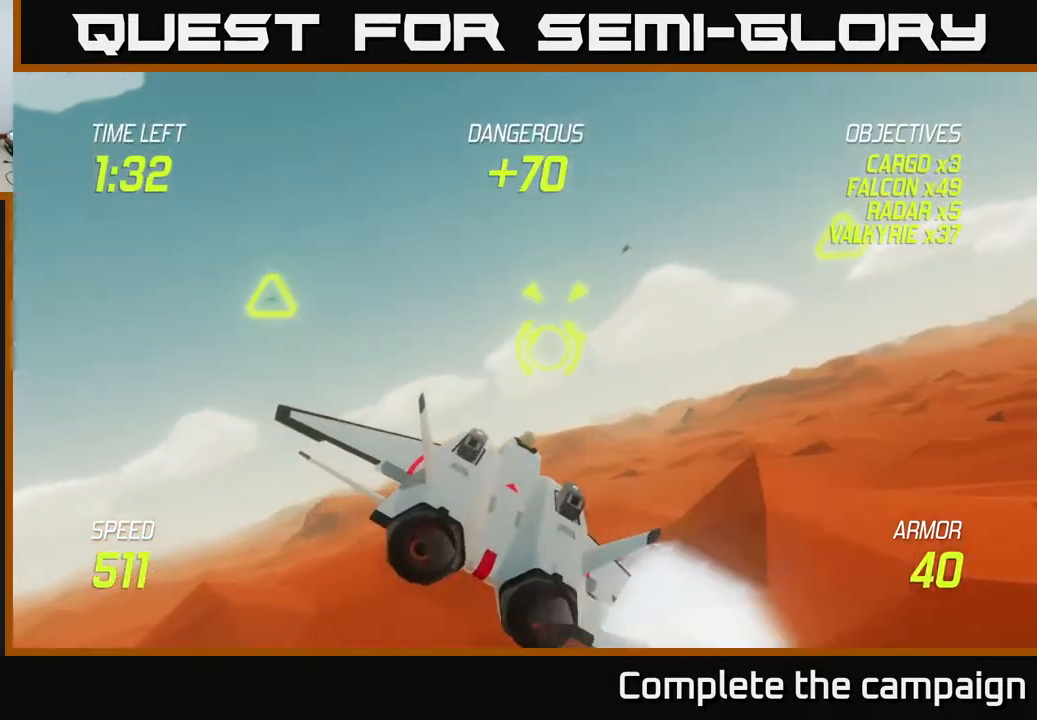
{"buttons": ["R2"], "left_stick": "center", "events": [[117, "left_stick", "center"], [233, "left_stick", "right"], [400, "left_stick", "center"]]}
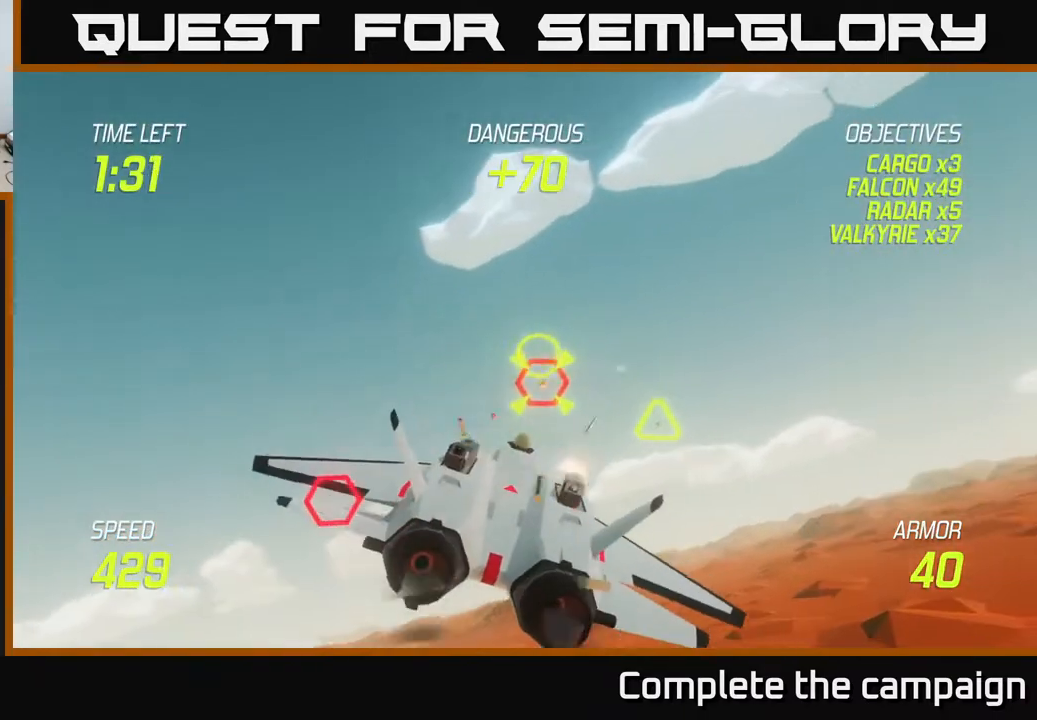
{"buttons": ["R2"], "left_stick": "center", "events": [[50, "left_stick", "right"], [200, "left_stick", "center"], [333, "left_stick", "right"], [450, "left_stick", "center"]]}
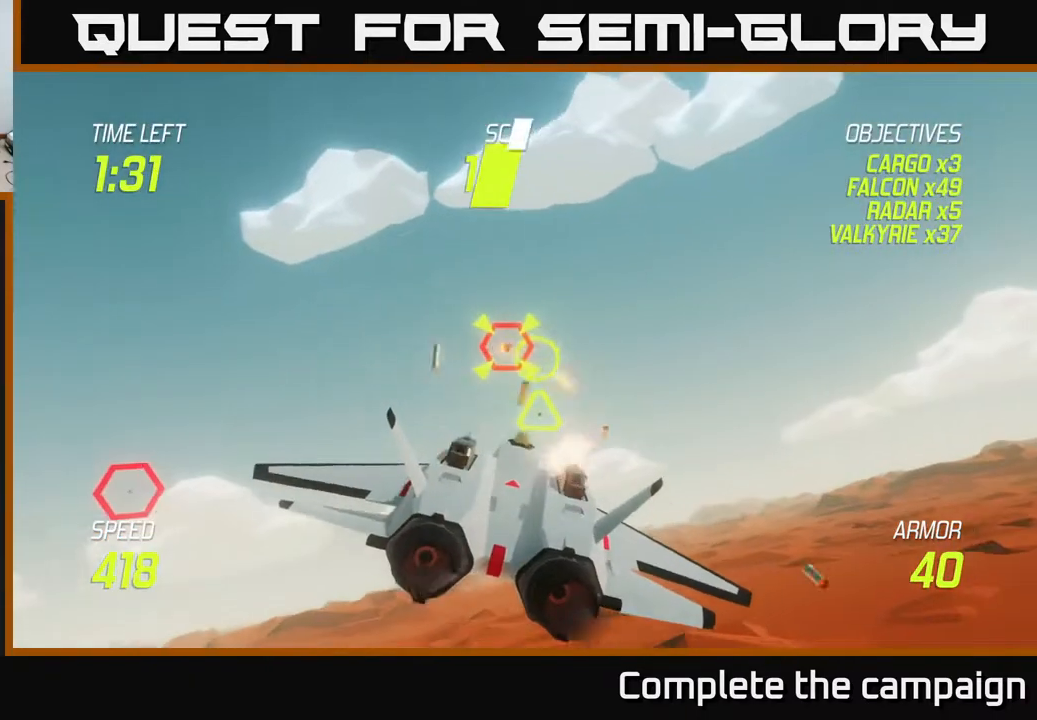
{"buttons": [], "left_stick": "down-left", "events": [[50, "left_stick", "up-right"], [250, "left_stick", "right"], [383, "L2", "down"], [383, "R2", "up"], [400, "left_stick", "down-left"], [500, "L2", "up"]]}
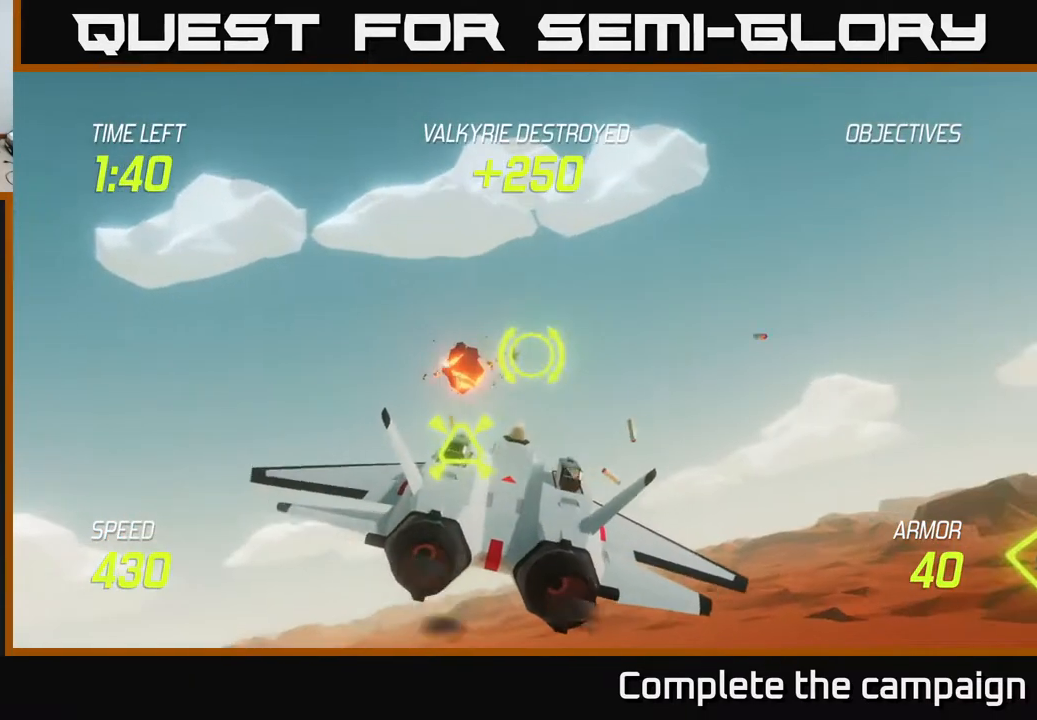
{"buttons": ["L2"], "left_stick": "left", "events": [[83, "L2", "down"], [283, "L2", "up"], [300, "left_stick", "left"], [350, "L2", "down"]]}
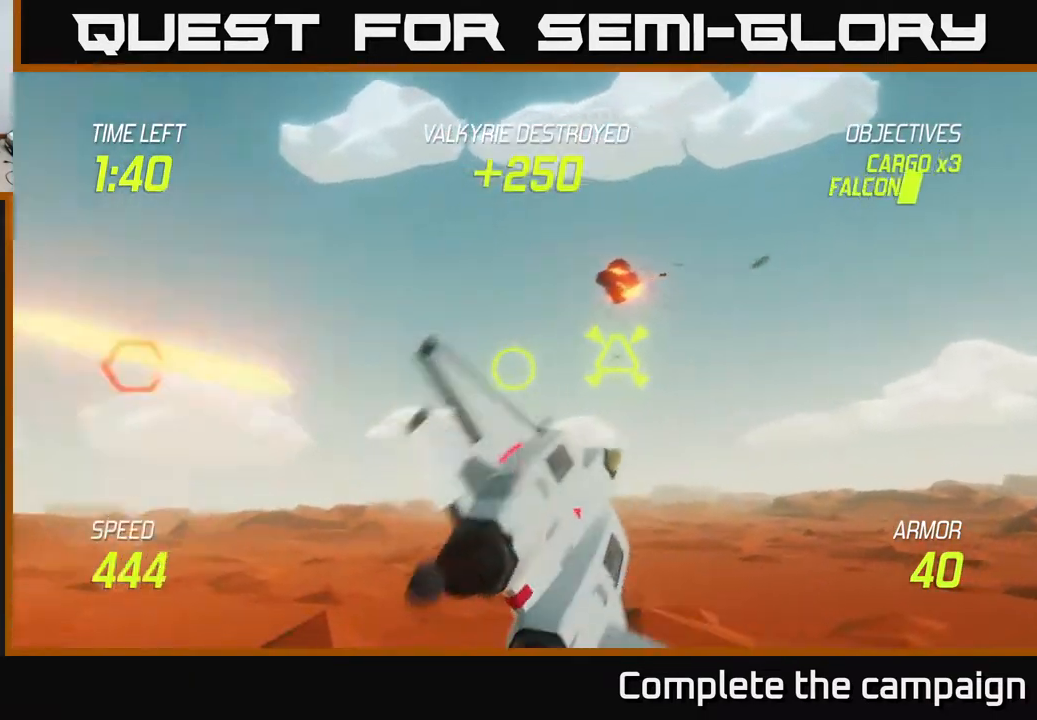
{"buttons": ["R2"], "left_stick": "center", "events": [[17, "L2", "up"], [67, "L2", "down"], [183, "L2", "up"], [217, "R2", "down"], [267, "left_stick", "up-left"], [417, "left_stick", "center"]]}
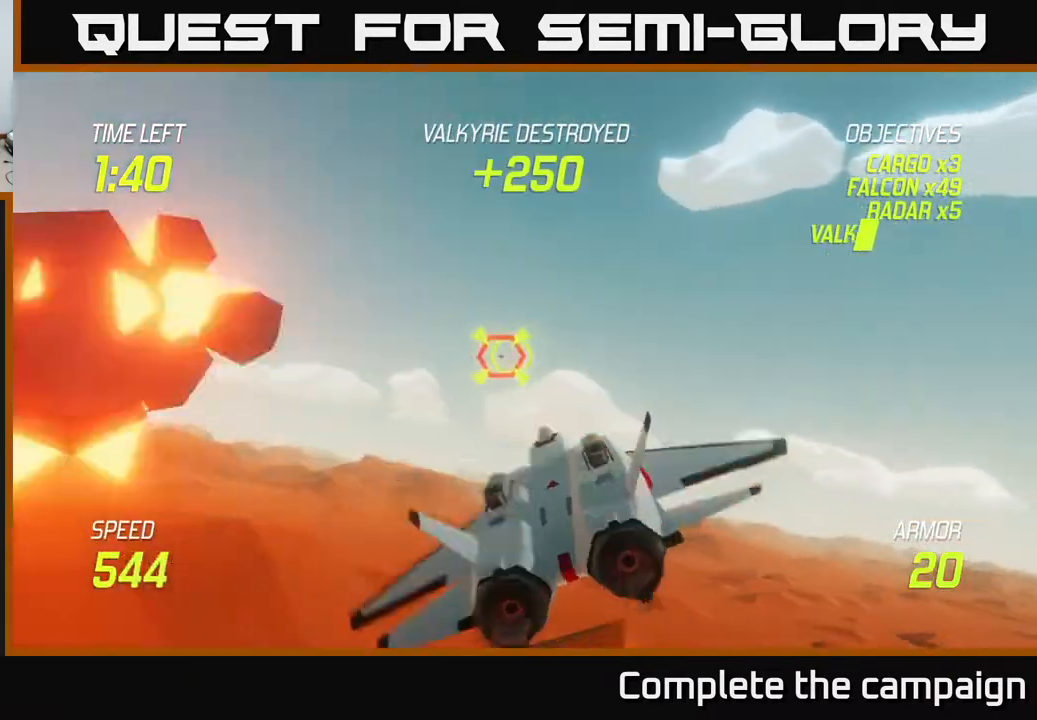
{"buttons": ["R2"], "left_stick": "center", "events": [[250, "left_stick", "left"], [317, "left_stick", "center"]]}
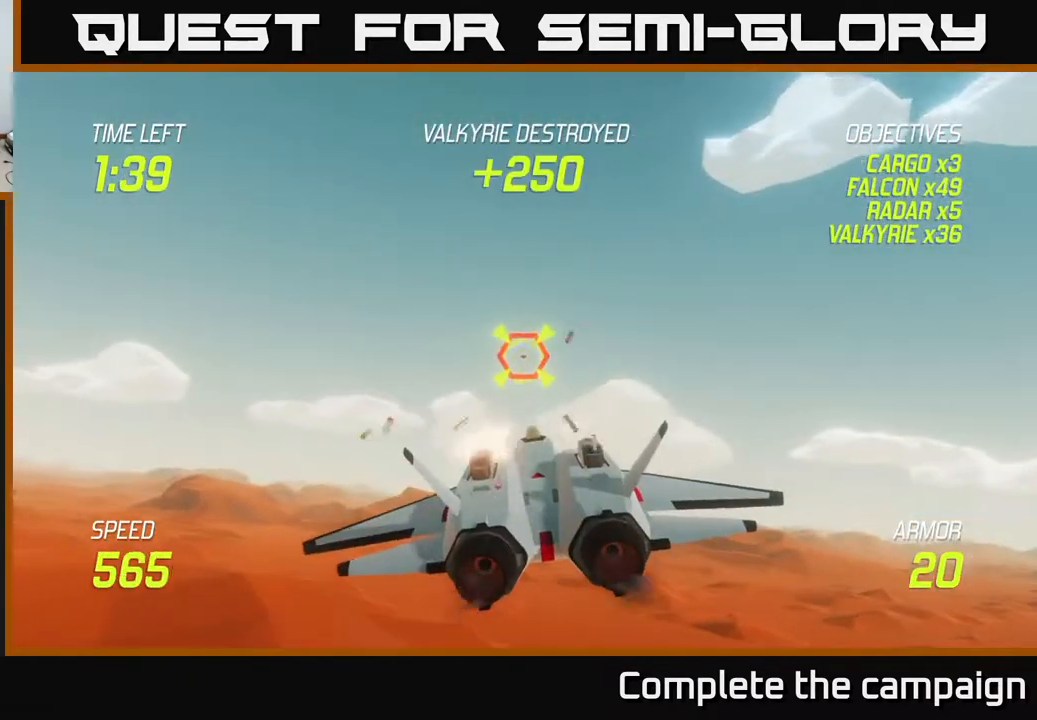
{"buttons": ["R2"], "left_stick": "right", "events": [[467, "left_stick", "right"]]}
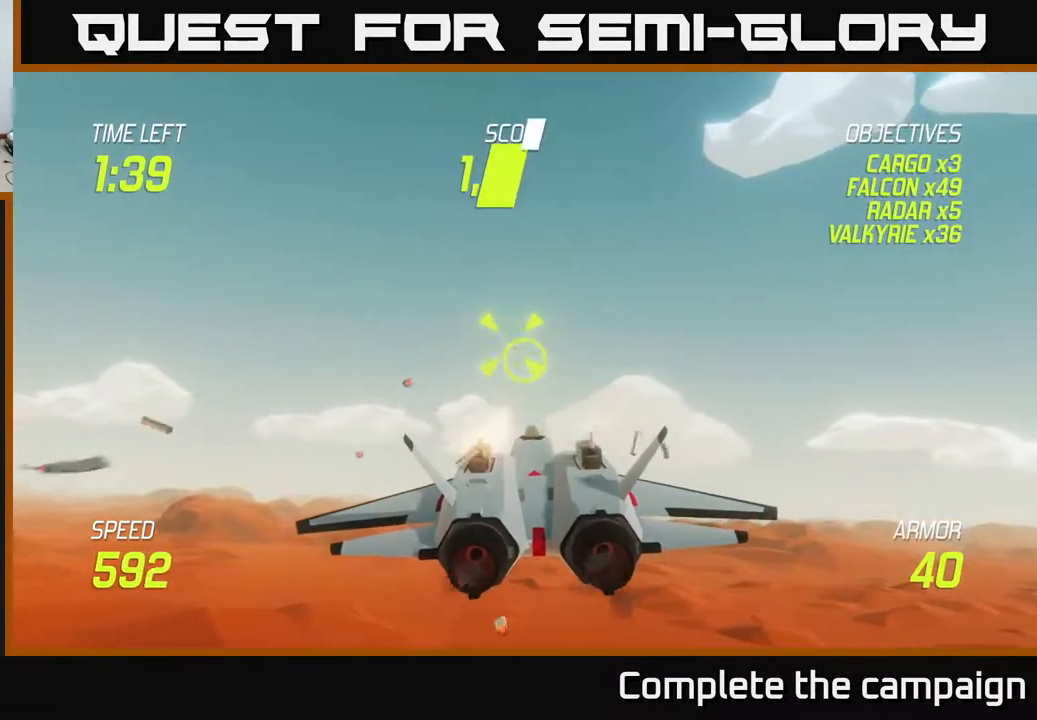
{"buttons": [], "left_stick": "right", "events": [[33, "L2", "down"], [67, "R2", "up"], [133, "L2", "up"], [200, "L2", "down"], [283, "L2", "up"], [350, "L2", "down"], [483, "L2", "up"]]}
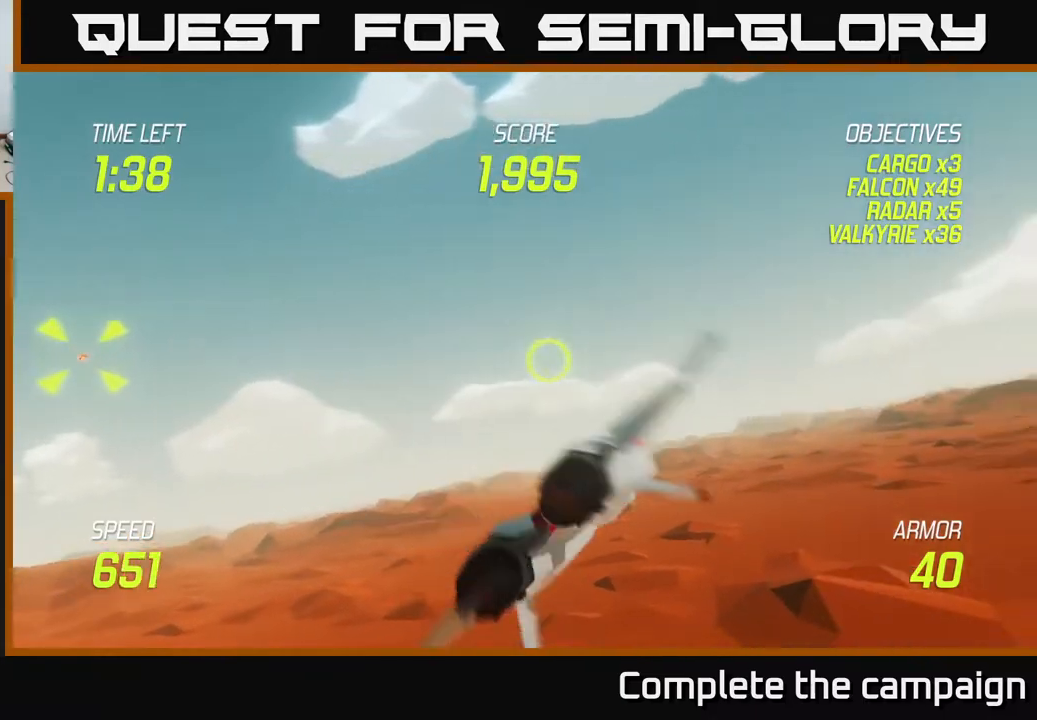
{"buttons": [], "left_stick": "right", "events": []}
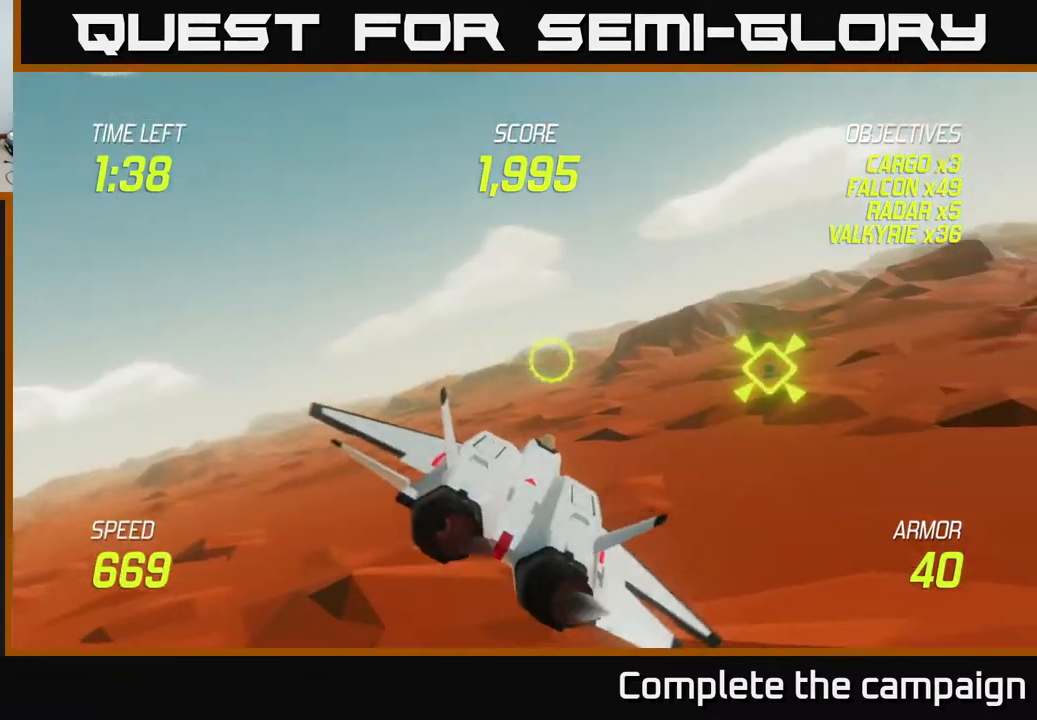
{"buttons": ["L2"], "left_stick": "right", "events": [[200, "L2", "down"]]}
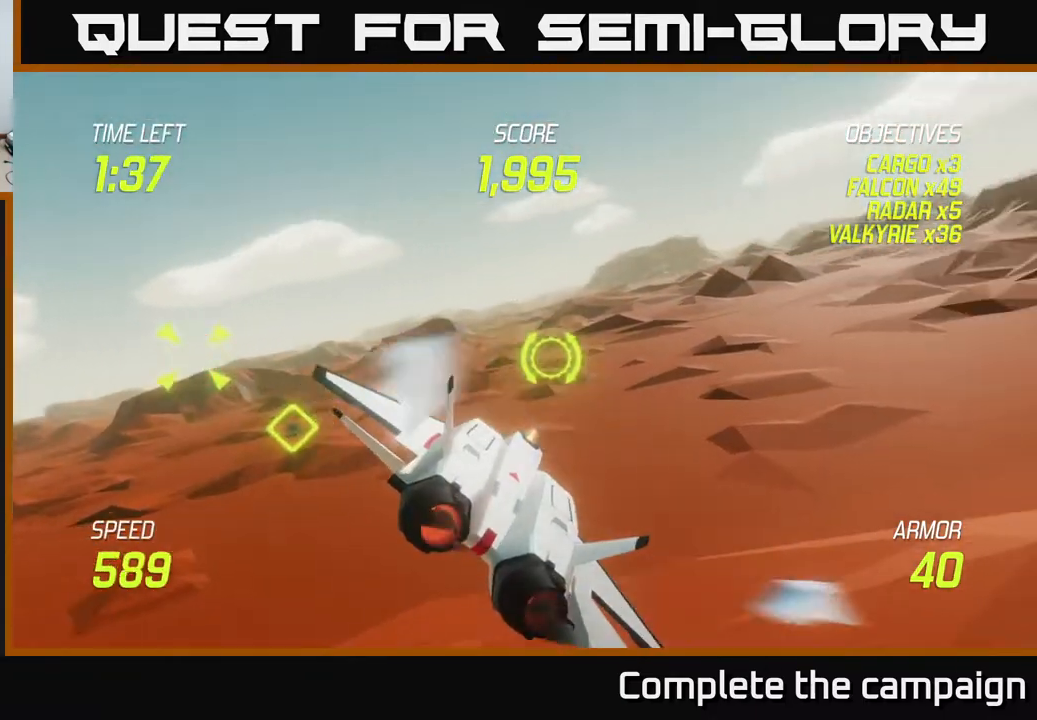
{"buttons": ["L2"], "left_stick": "up-right", "events": [[117, "left_stick", "up-right"]]}
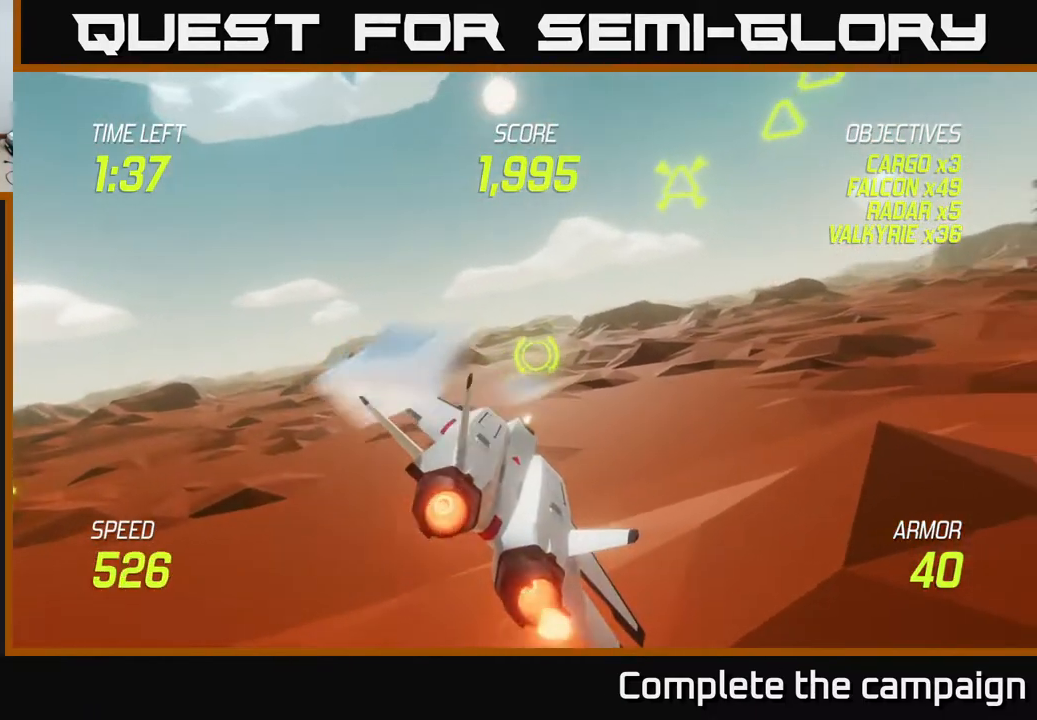
{"buttons": ["L2"], "left_stick": "up-right", "events": []}
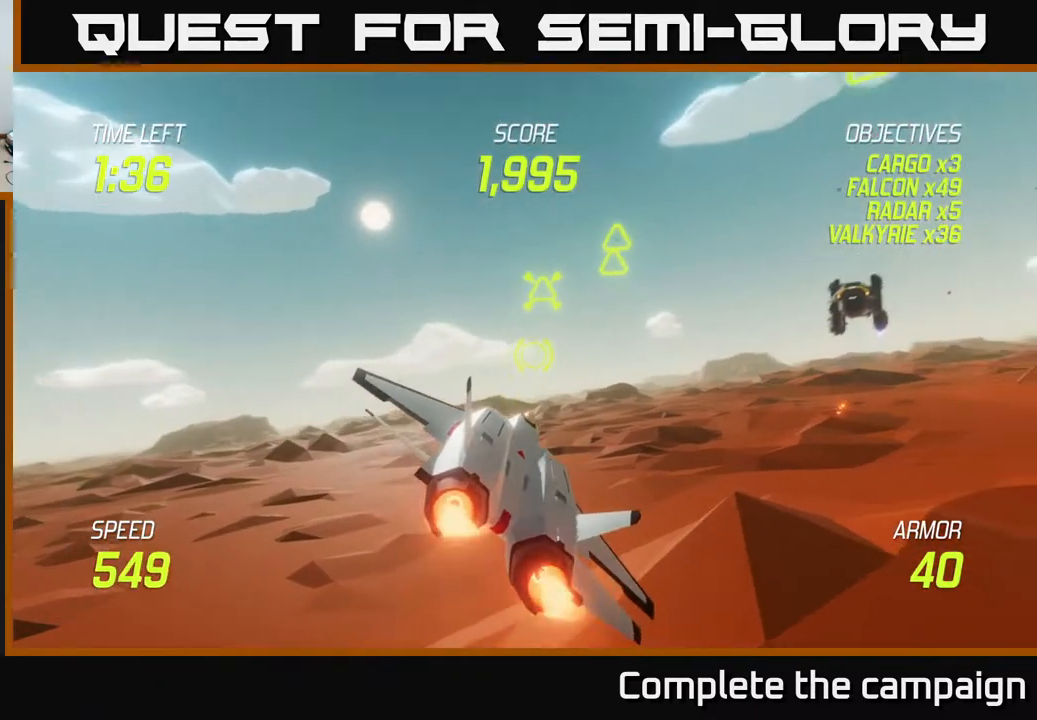
{"buttons": ["L2", "R2"], "left_stick": "center", "events": [[17, "left_stick", "up"], [83, "R2", "down"], [233, "left_stick", "center"]]}
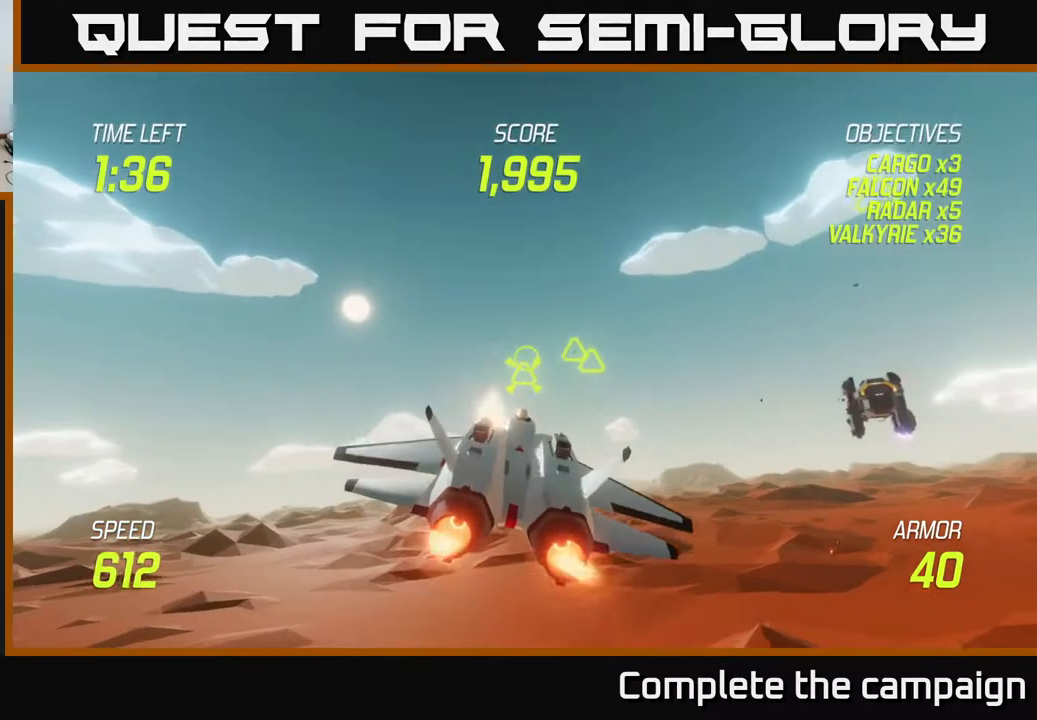
{"buttons": ["L2", "R2"], "left_stick": "center", "events": [[67, "left_stick", "down-right"], [133, "left_stick", "center"], [350, "left_stick", "right"], [467, "left_stick", "center"]]}
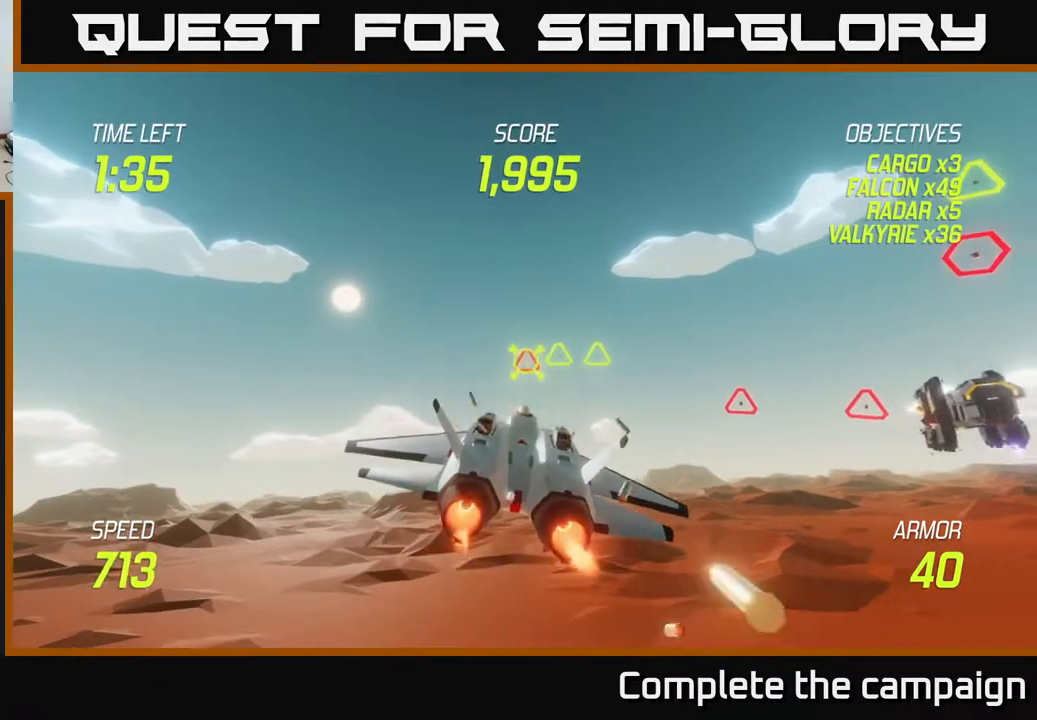
{"buttons": ["L2", "R2"], "left_stick": "center", "events": [[167, "left_stick", "right"], [233, "R2", "up"], [283, "left_stick", "center"], [367, "R2", "down"]]}
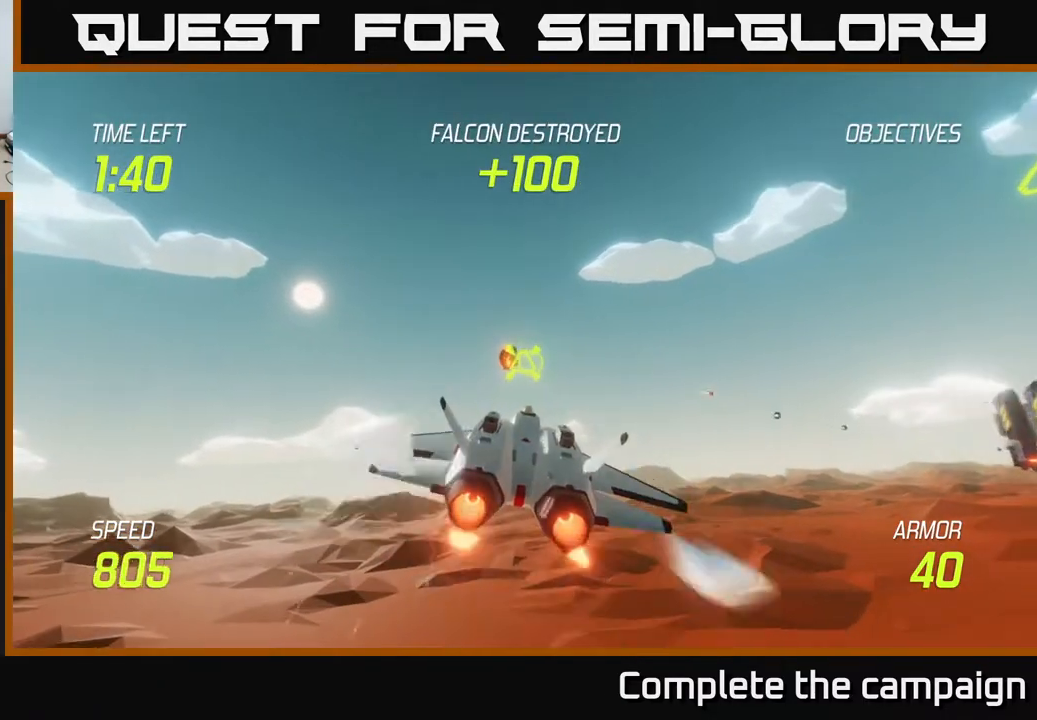
{"buttons": ["L2", "R2"], "left_stick": "center", "events": [[67, "left_stick", "left"], [217, "left_stick", "center"]]}
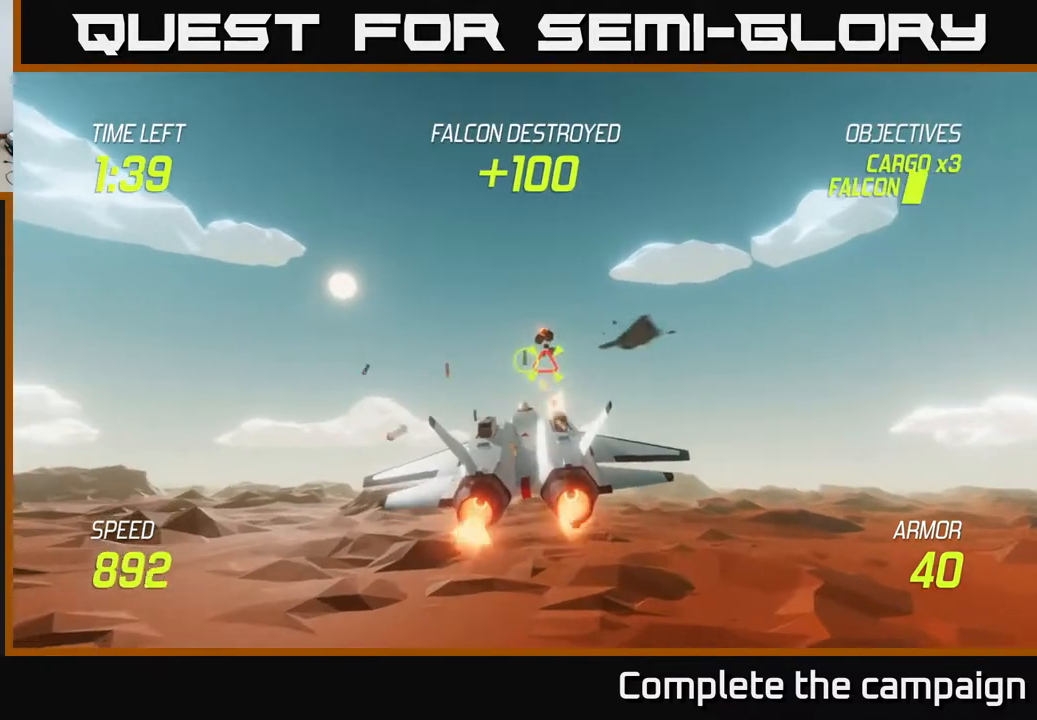
{"buttons": ["L2"], "left_stick": "right", "events": [[200, "left_stick", "right"], [267, "R2", "up"], [333, "L2", "up"], [483, "L2", "down"]]}
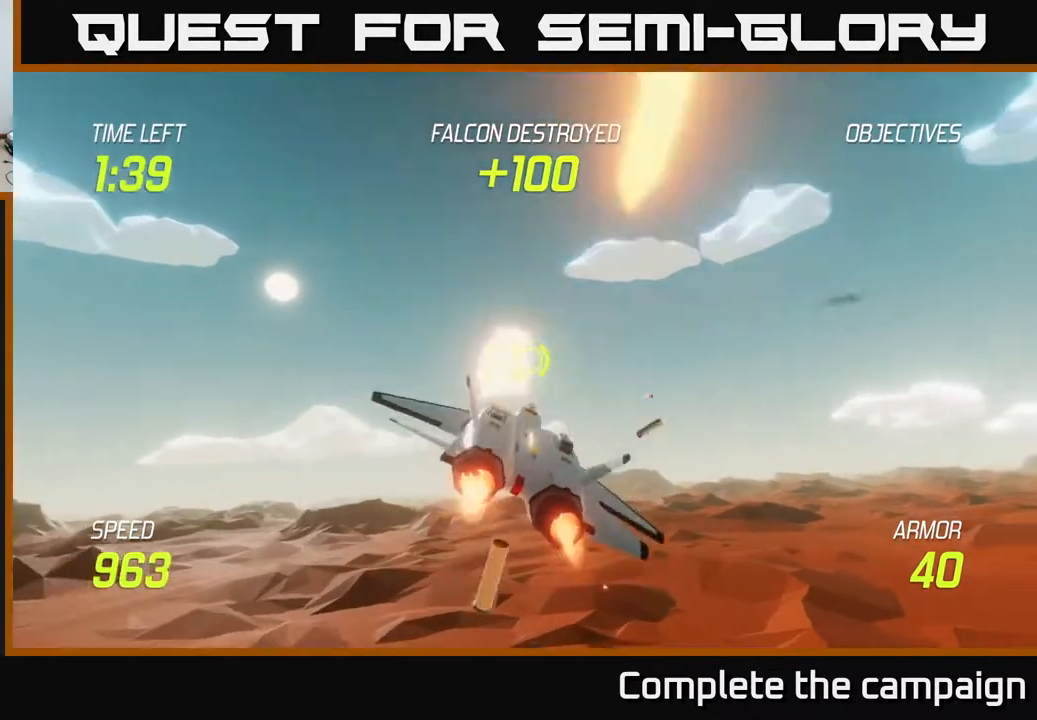
{"buttons": [], "left_stick": "right", "events": [[50, "L2", "up"], [133, "L2", "down"], [250, "L2", "up"]]}
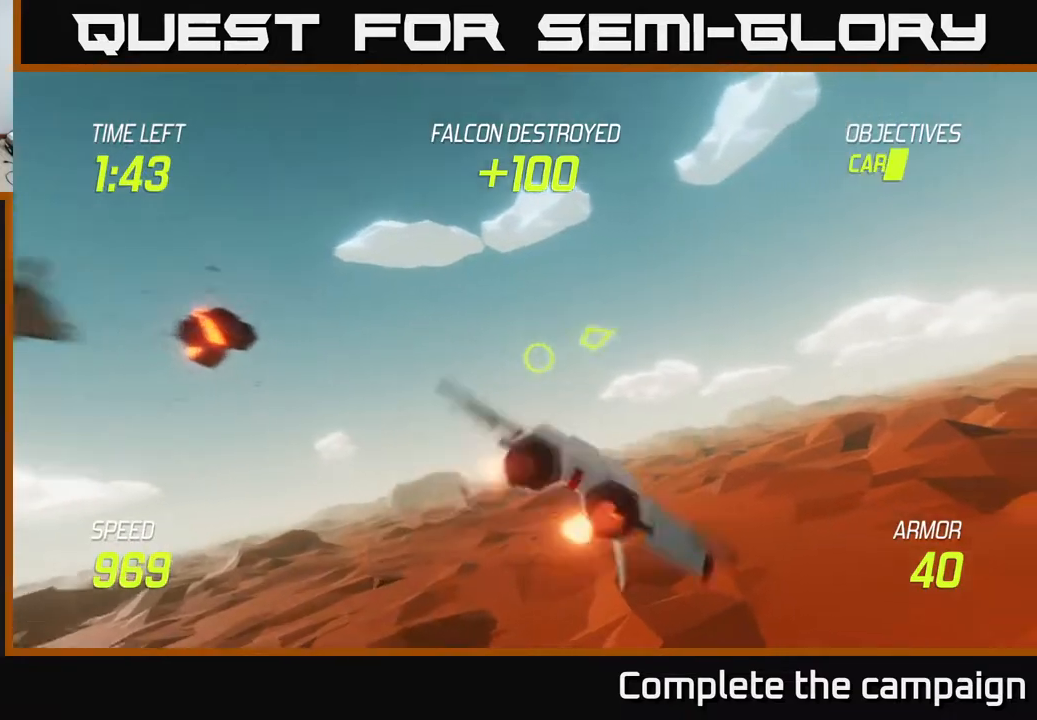
{"buttons": [], "left_stick": "right", "events": []}
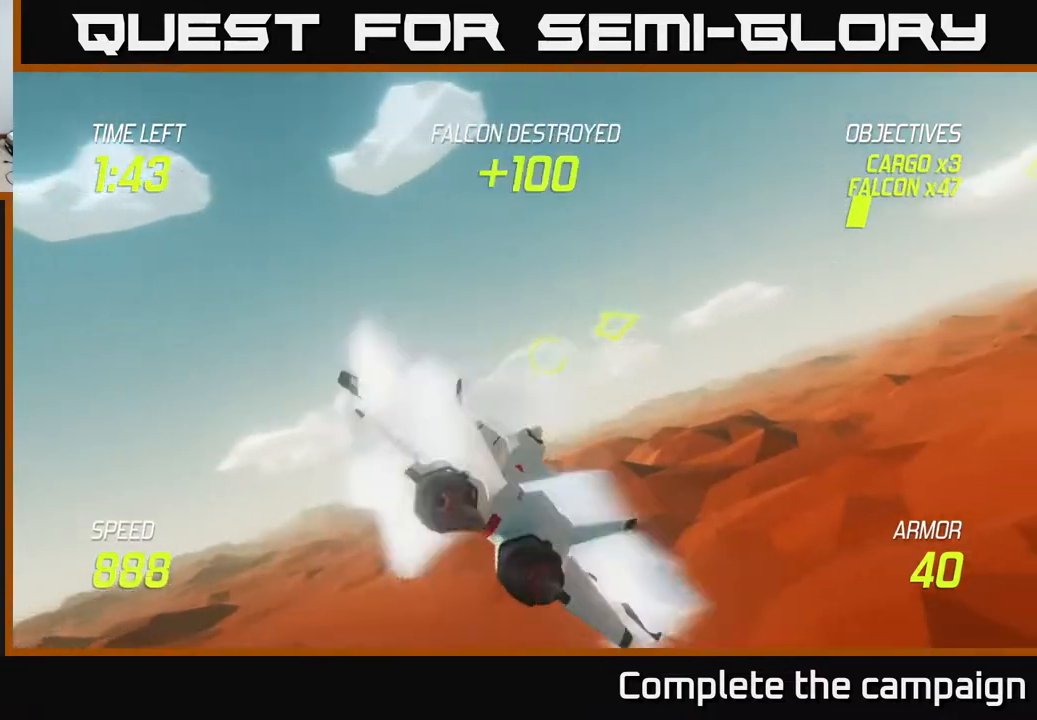
{"buttons": ["R2"], "left_stick": "right", "events": [[483, "R2", "down"]]}
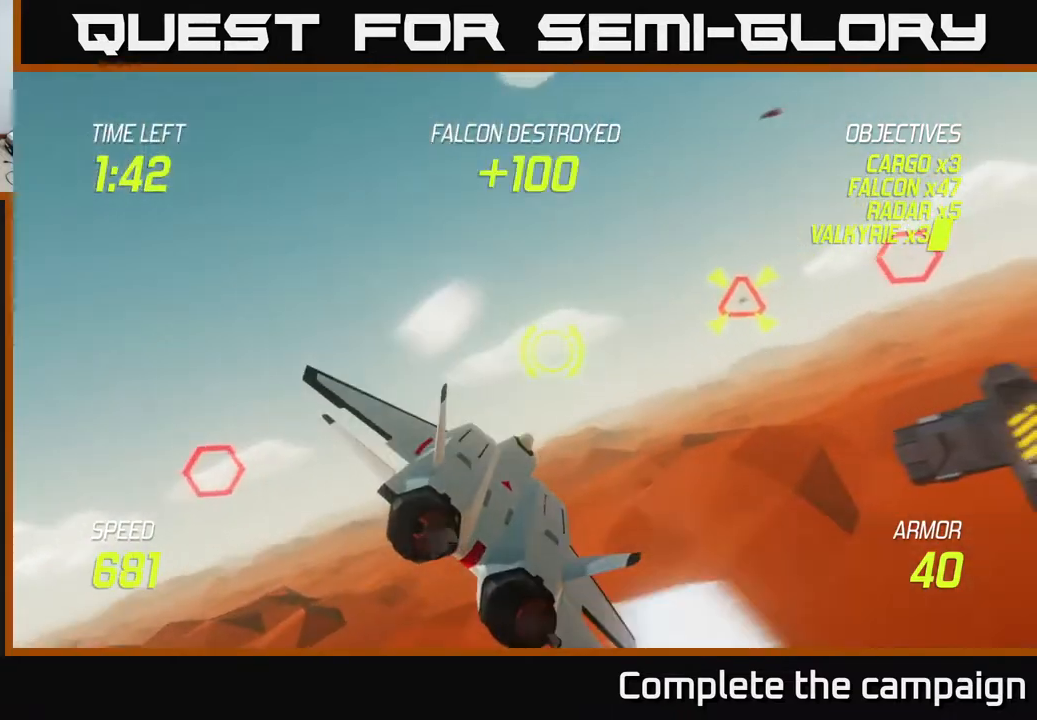
{"buttons": ["R2"], "left_stick": "center", "events": [[233, "left_stick", "center"], [367, "left_stick", "right"], [433, "left_stick", "up"], [483, "left_stick", "center"]]}